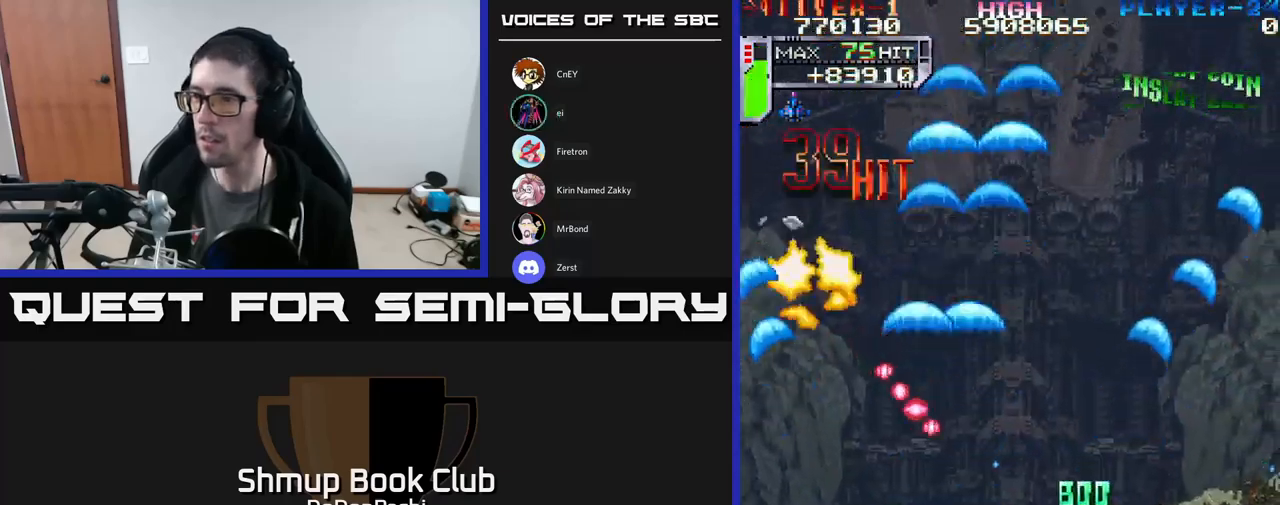
Gameplay with a controller (Xbox layout); each line is a JSON object with the inputs held at the frame after it. "events" lists button and stick changes between this image and that frame as [ms after this image, input, new state], when the widget could be followed in between. Not read: left_stick right_stick.
{"buttons": ["X", "DPAD_RIGHT"], "events": [[50, "X", "down"], [117, "DPAD_DOWN", "down"], [200, "DPAD_RIGHT", "up"], [200, "X", "up"], [234, "X", "down"], [284, "DPAD_RIGHT", "down"], [300, "DPAD_DOWN", "up"], [350, "X", "up"], [400, "X", "down"]]}
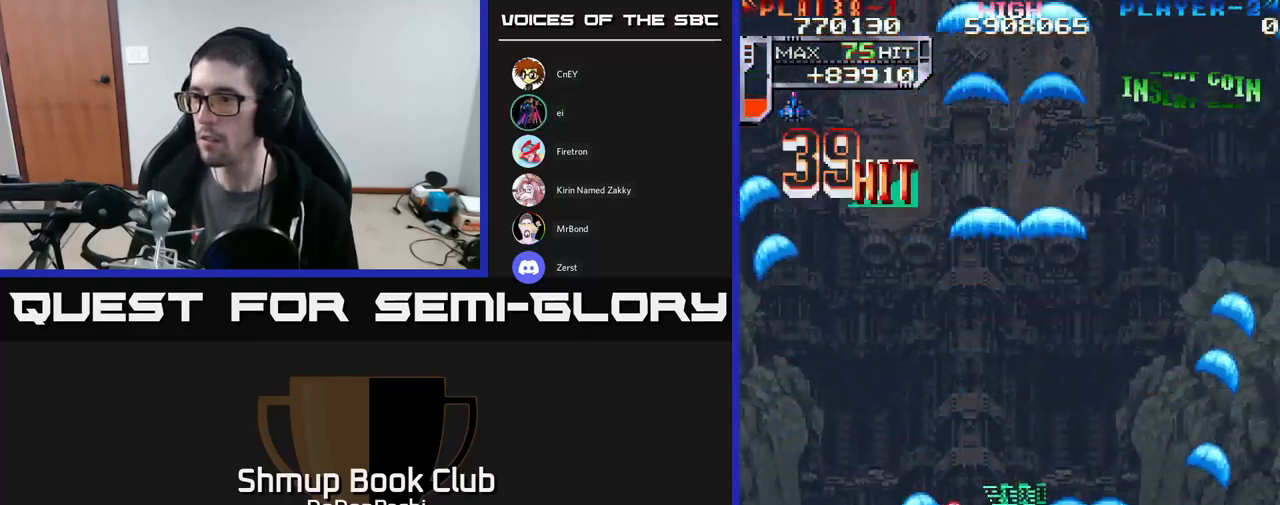
{"buttons": ["DPAD_RIGHT"], "events": [[84, "X", "up"], [134, "X", "down"], [250, "X", "up"], [317, "X", "down"], [467, "X", "up"]]}
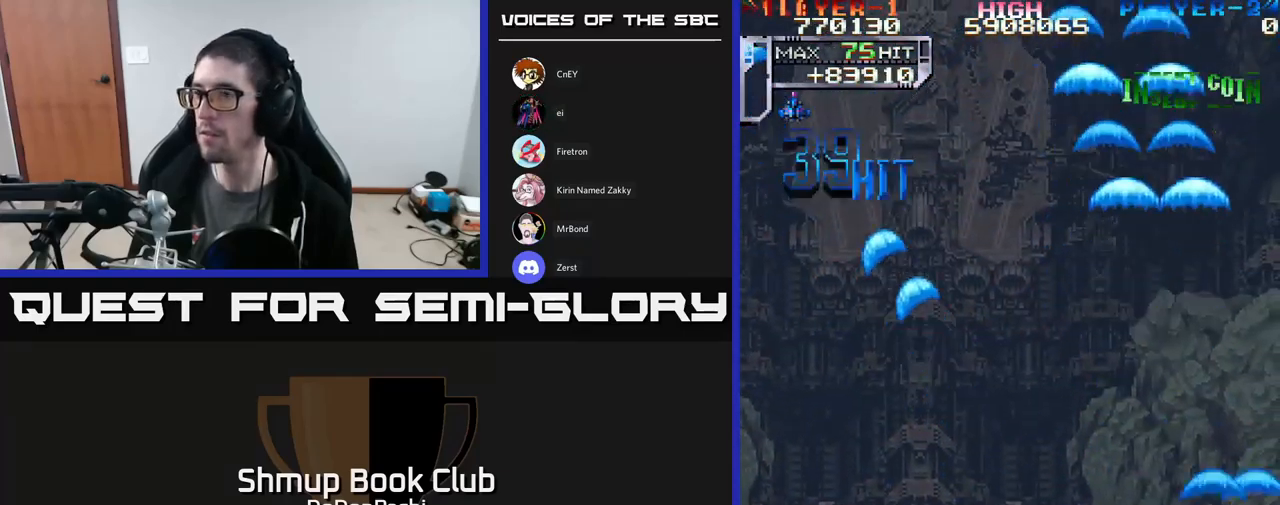
{"buttons": ["A", "DPAD_LEFT"], "events": [[34, "X", "down"], [50, "DPAD_UP", "down"], [67, "DPAD_RIGHT", "up"], [100, "A", "down"], [167, "DPAD_LEFT", "down"], [184, "X", "up"], [317, "DPAD_UP", "up"]]}
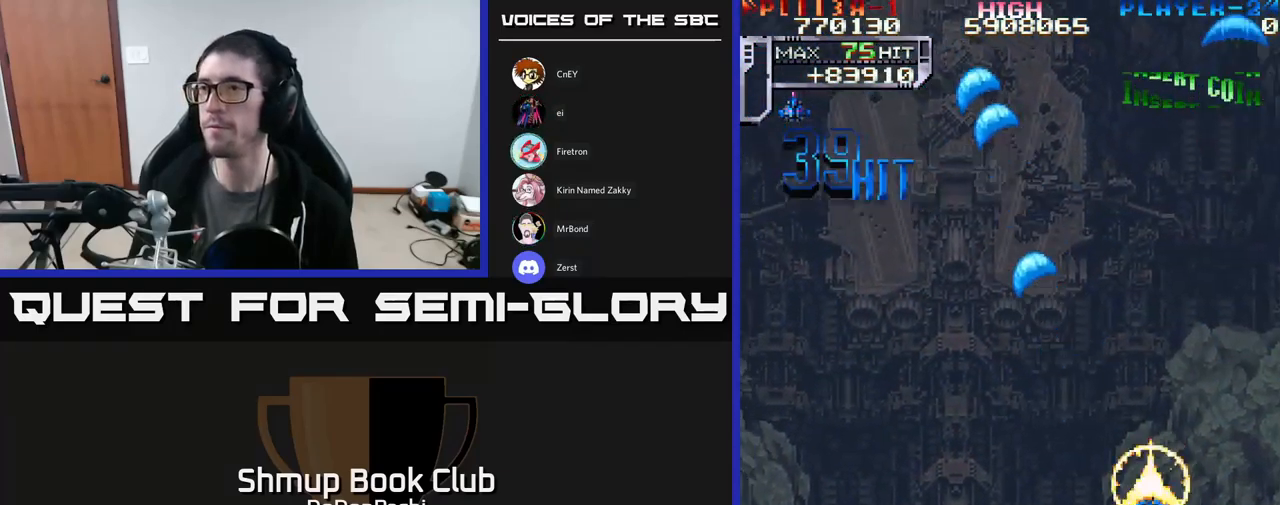
{"buttons": ["DPAD_UP", "DPAD_LEFT"], "events": [[384, "A", "up"], [384, "DPAD_UP", "down"], [384, "X", "down"], [484, "X", "up"]]}
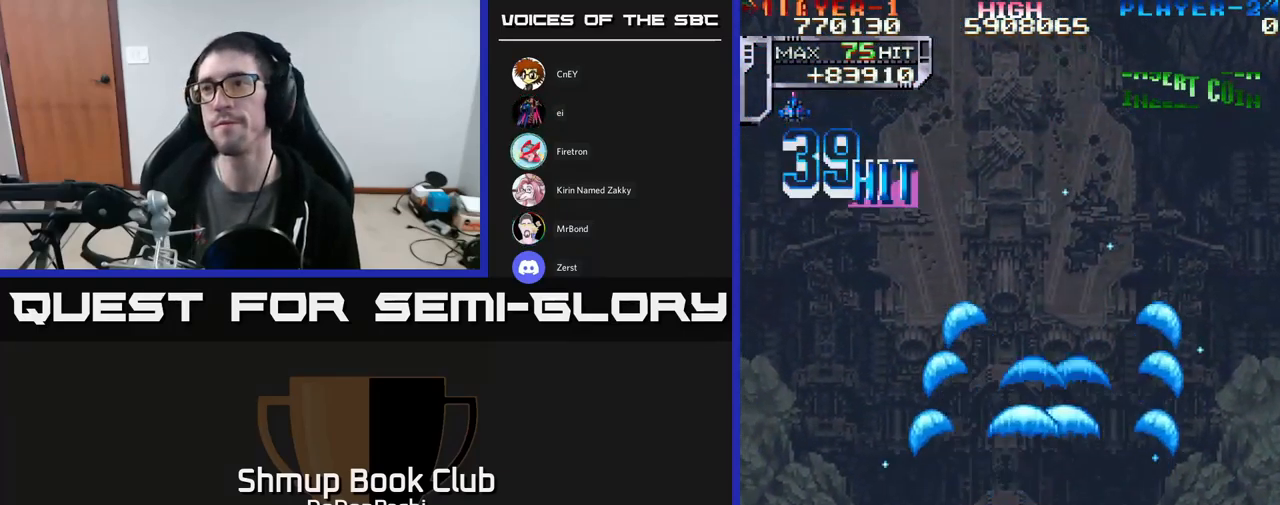
{"buttons": ["A", "DPAD_UP"], "events": [[50, "X", "down"], [200, "DPAD_LEFT", "up"], [434, "A", "down"], [467, "X", "up"]]}
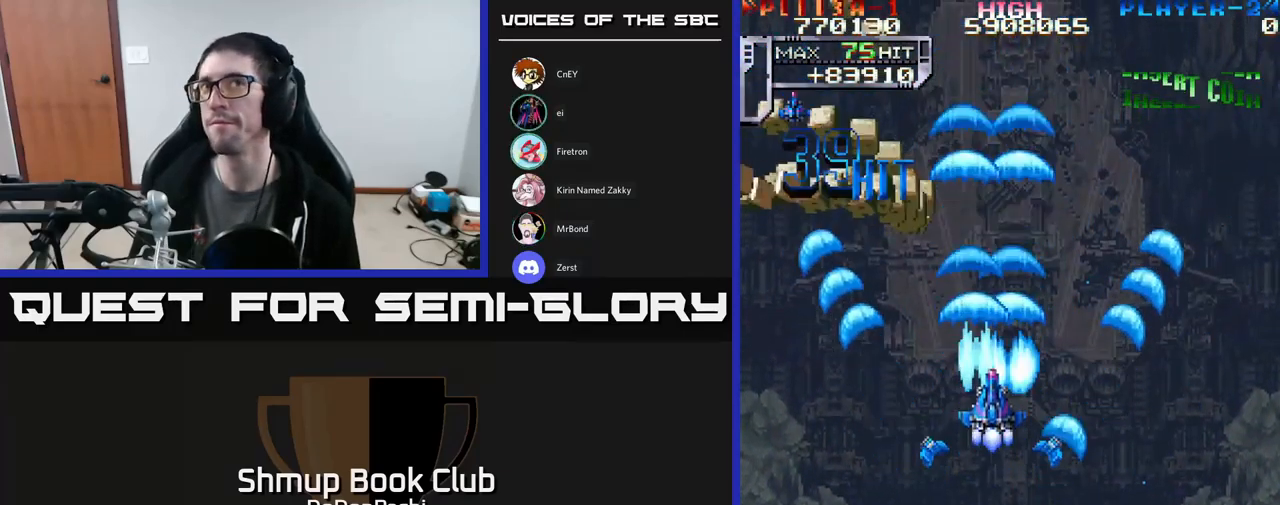
{"buttons": ["A"], "events": [[334, "DPAD_UP", "up"]]}
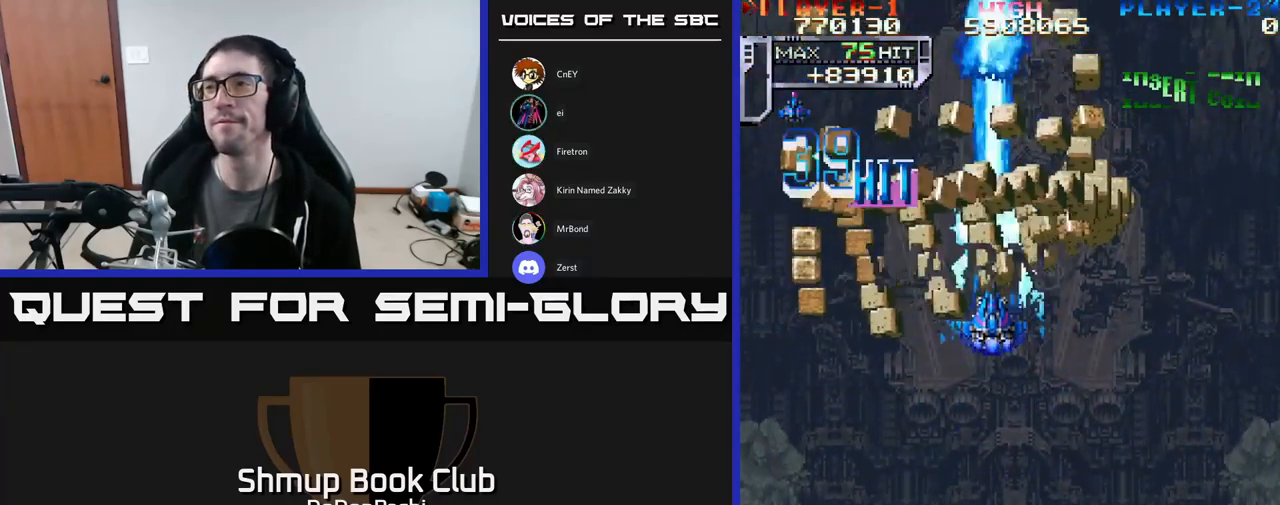
{"buttons": ["A", "DPAD_DOWN"], "events": [[317, "DPAD_DOWN", "down"]]}
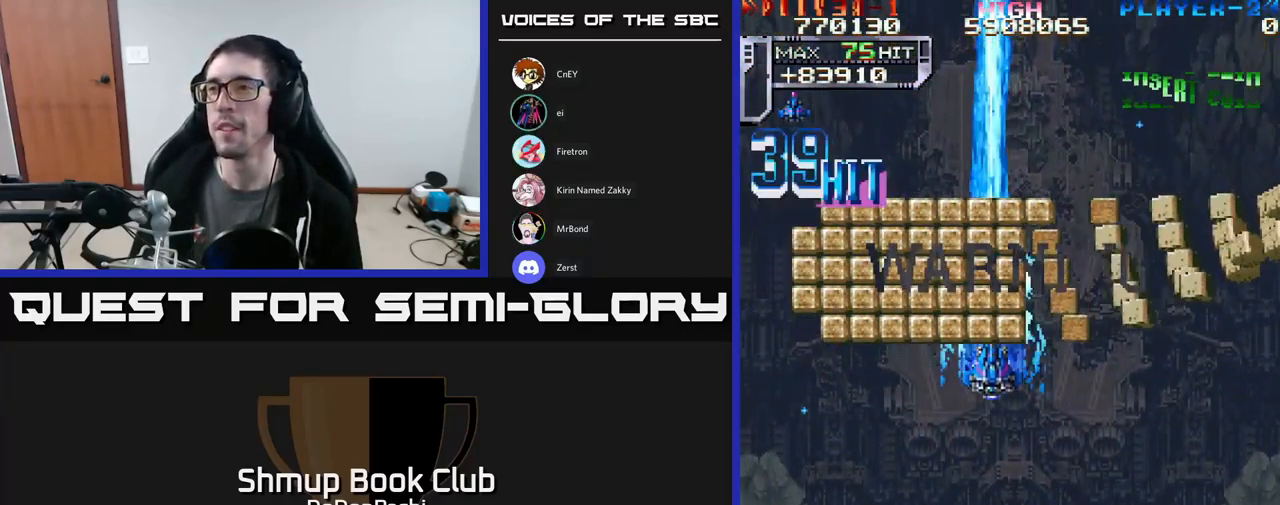
{"buttons": ["X"], "events": [[367, "X", "down"], [384, "A", "up"], [434, "DPAD_DOWN", "up"]]}
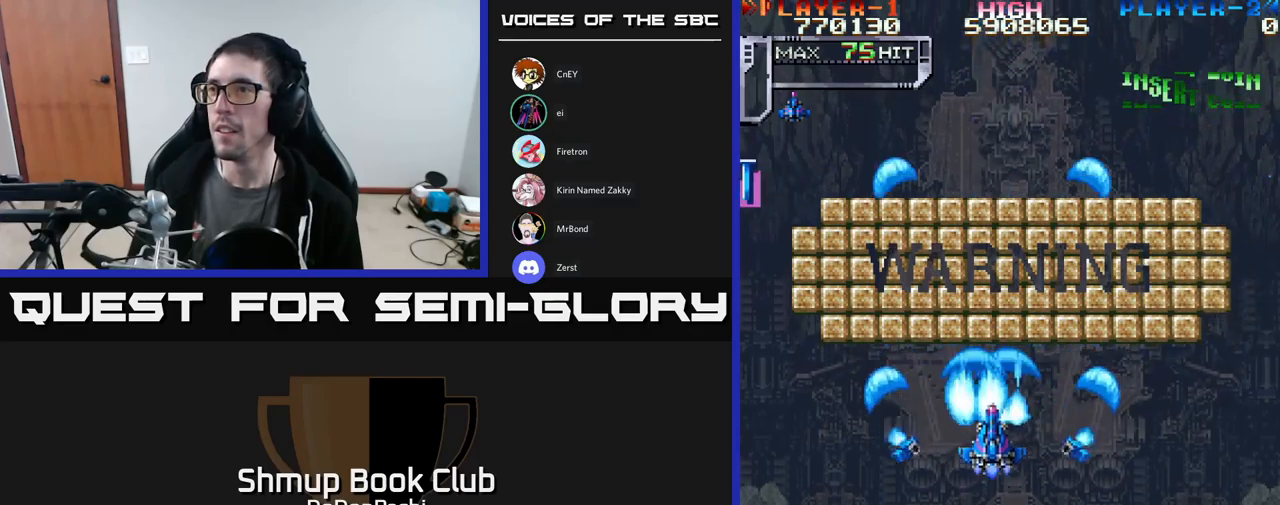
{"buttons": ["X"], "events": [[17, "DPAD_UP", "down"], [117, "DPAD_UP", "up"]]}
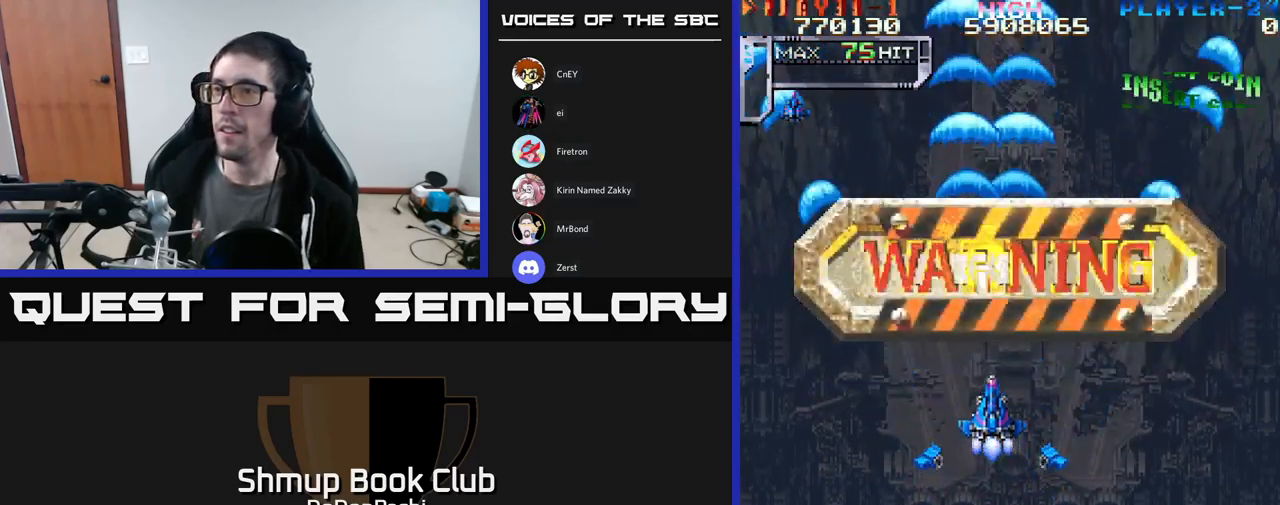
{"buttons": ["X"], "events": []}
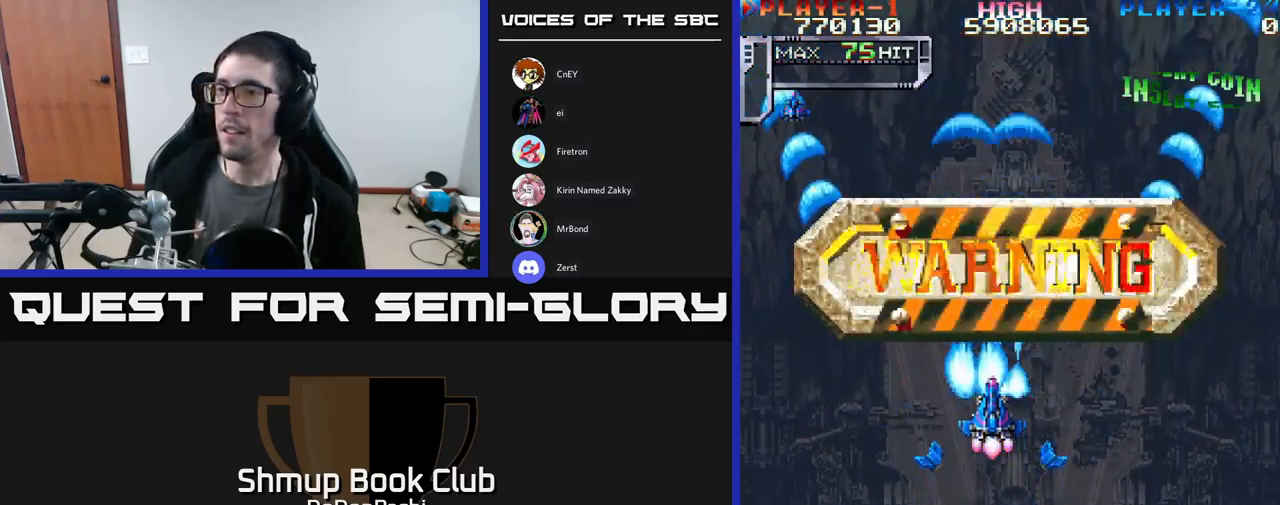
{"buttons": ["X"], "events": []}
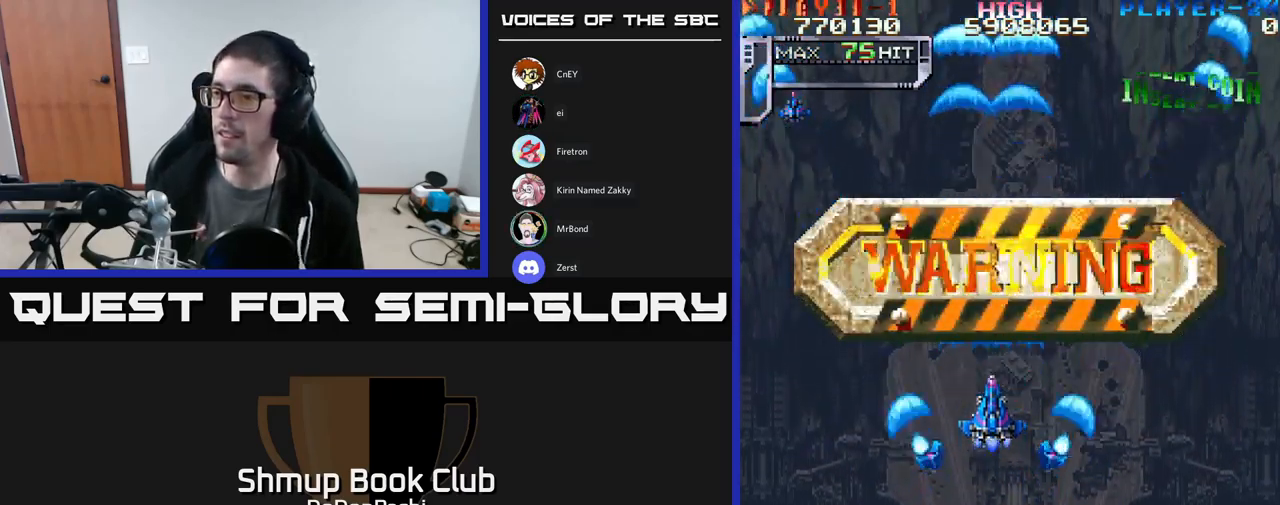
{"buttons": [], "events": [[217, "X", "up"], [350, "X", "down"], [433, "X", "up"]]}
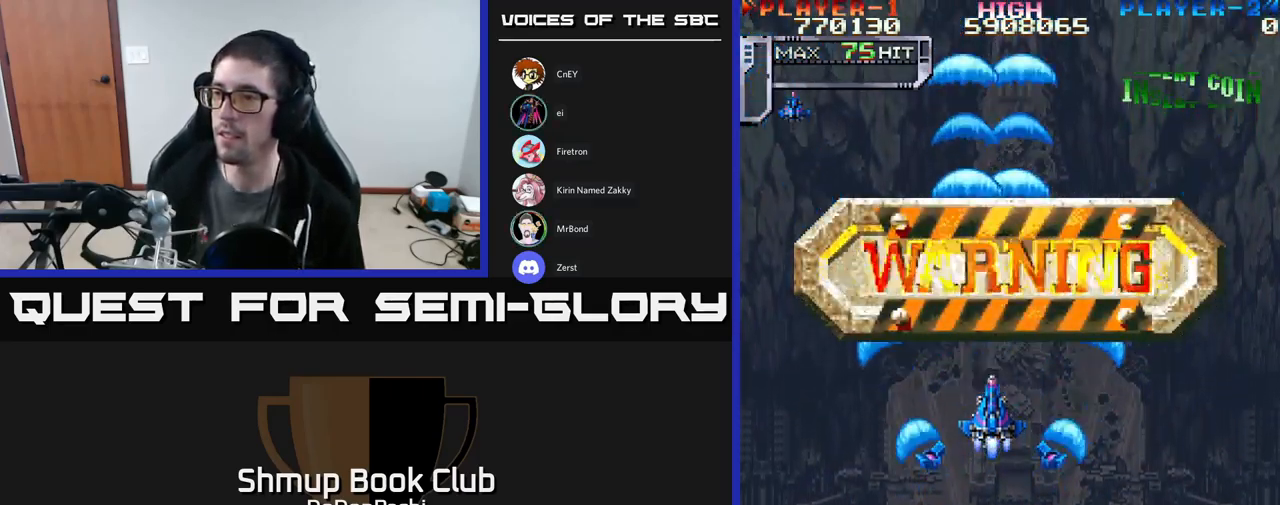
{"buttons": ["A"], "events": [[17, "X", "down"], [100, "X", "up"], [217, "X", "down"], [267, "X", "up"], [450, "A", "down"]]}
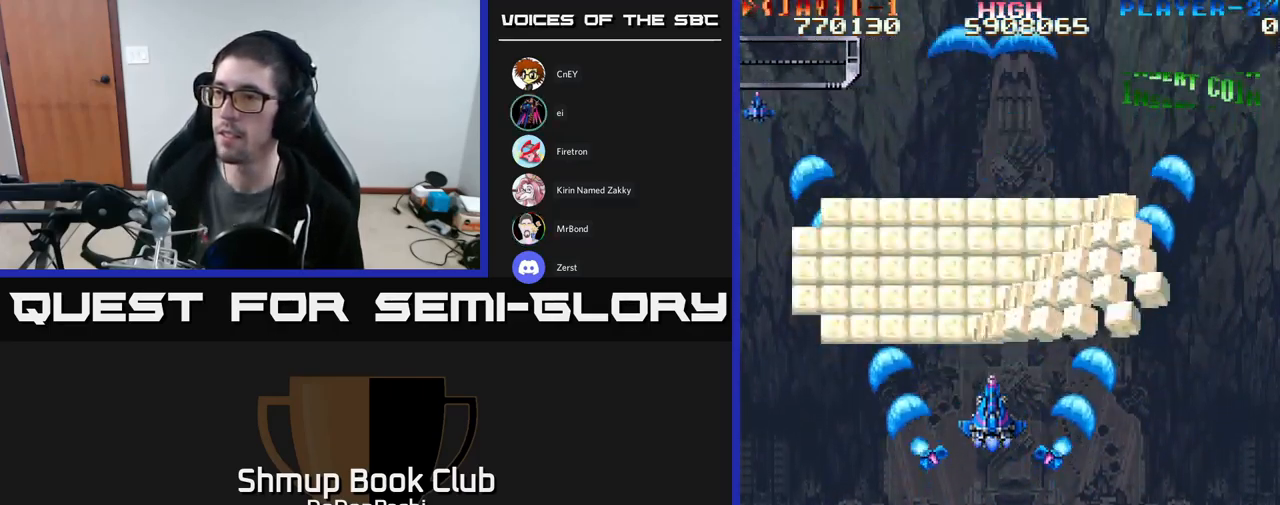
{"buttons": ["A"], "events": [[33, "A", "up"], [167, "A", "down"], [217, "A", "up"], [317, "A", "down"], [367, "A", "up"], [467, "A", "down"]]}
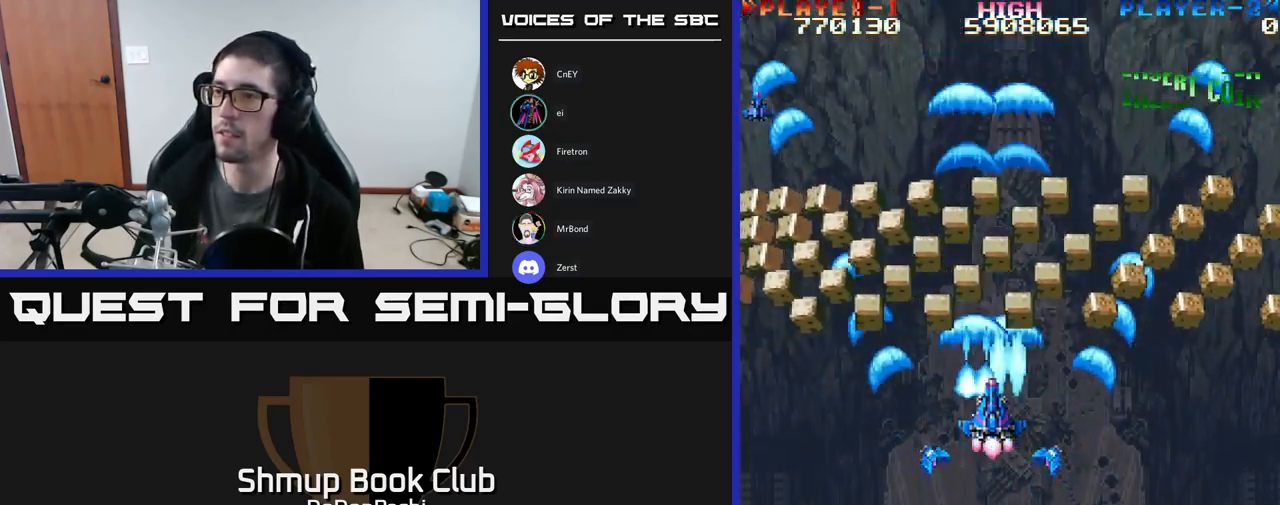
{"buttons": ["A"], "events": [[33, "A", "up"], [117, "A", "down"], [167, "A", "up"], [267, "A", "down"], [333, "A", "up"], [450, "A", "down"]]}
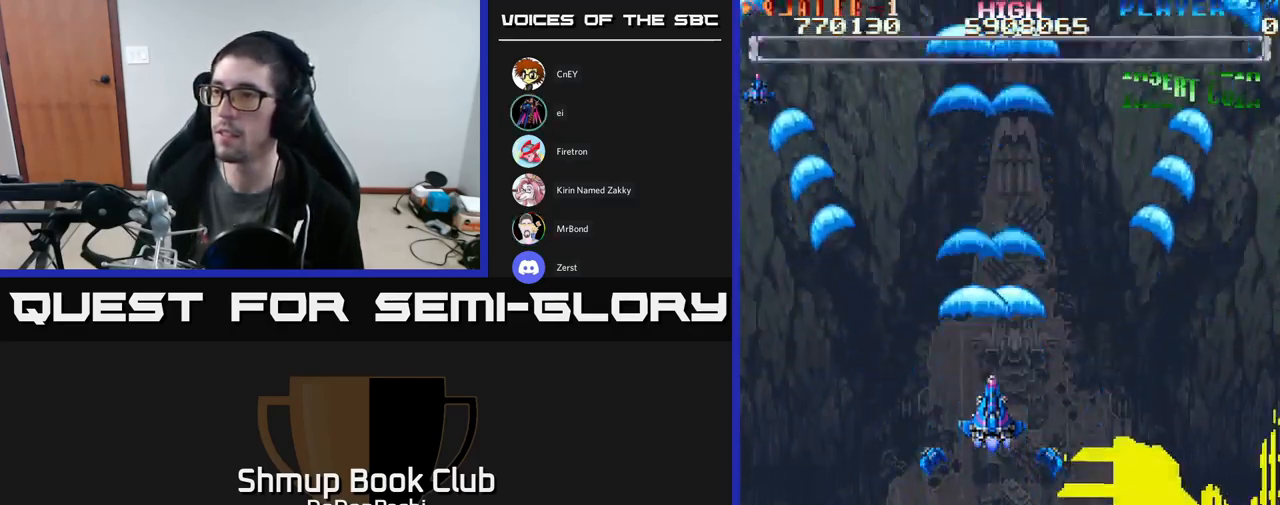
{"buttons": ["X", "DPAD_DOWN"], "events": [[17, "A", "up"], [100, "A", "down"], [183, "A", "up"], [217, "DPAD_DOWN", "down"], [267, "A", "down"], [367, "A", "up"], [500, "X", "down"]]}
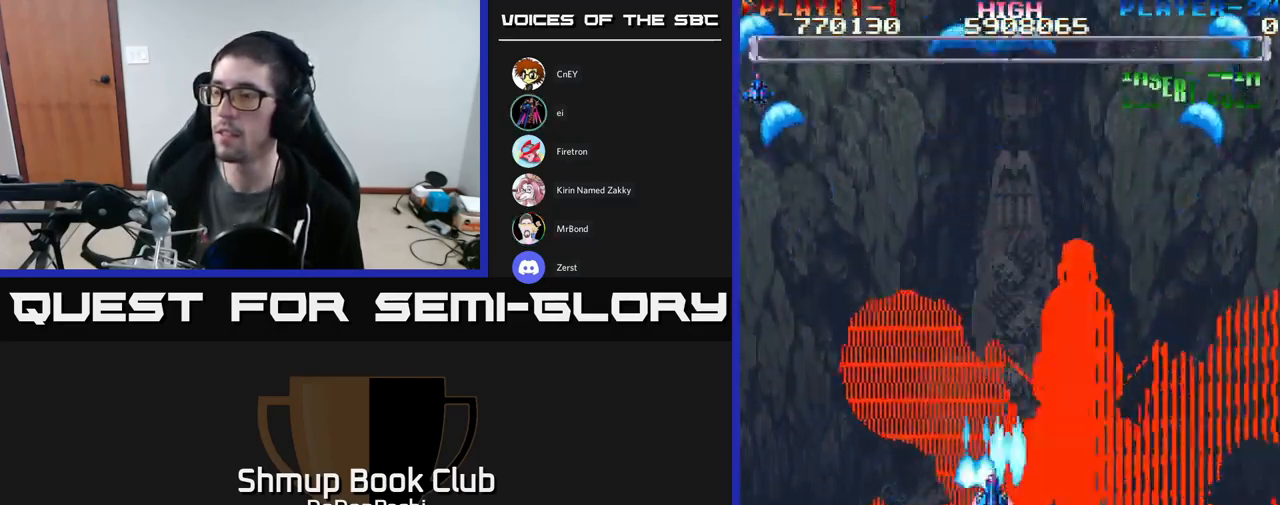
{"buttons": ["X"], "events": [[183, "DPAD_DOWN", "up"], [267, "DPAD_UP", "down"], [400, "DPAD_UP", "up"]]}
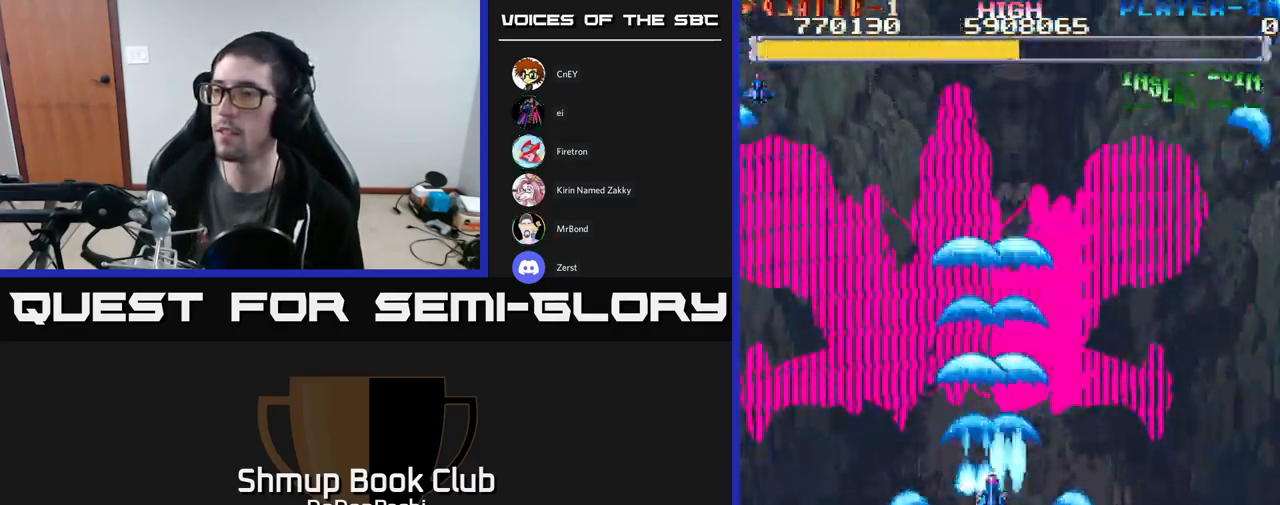
{"buttons": ["X", "DPAD_UP"], "events": [[366, "DPAD_UP", "down"]]}
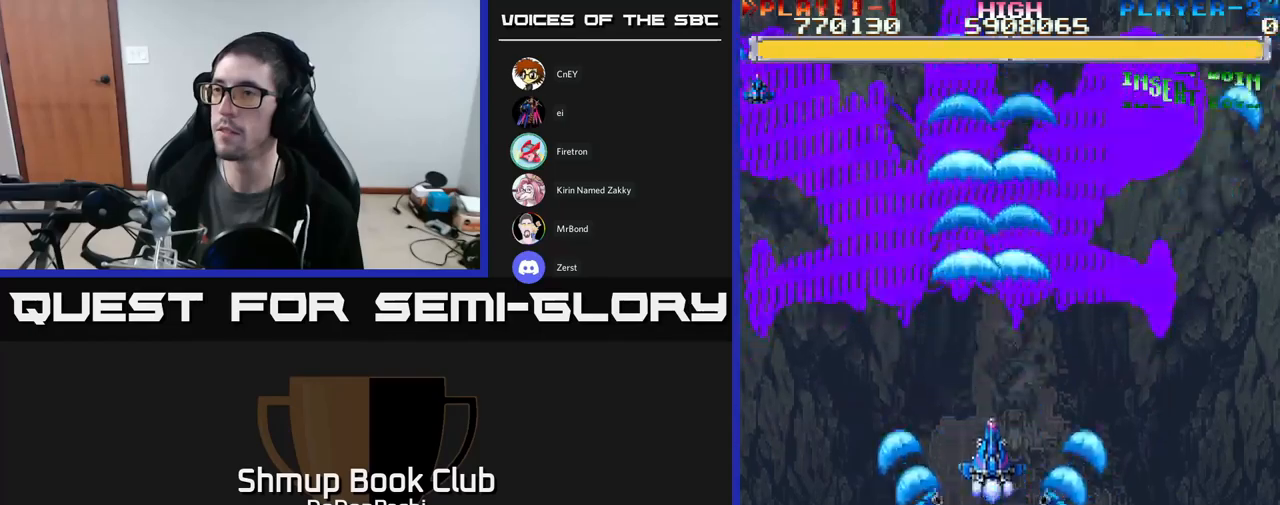
{"buttons": ["A"], "events": [[300, "A", "down"], [317, "X", "up"], [417, "DPAD_UP", "up"]]}
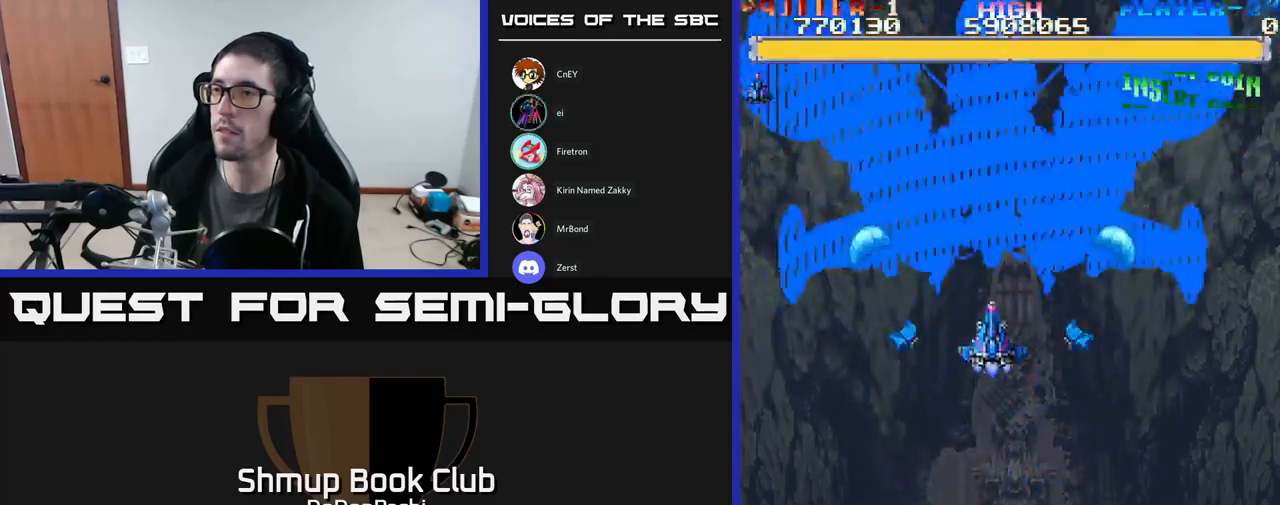
{"buttons": ["A", "DPAD_DOWN", "DPAD_RIGHT"], "events": [[333, "DPAD_DOWN", "down"], [333, "DPAD_RIGHT", "down"]]}
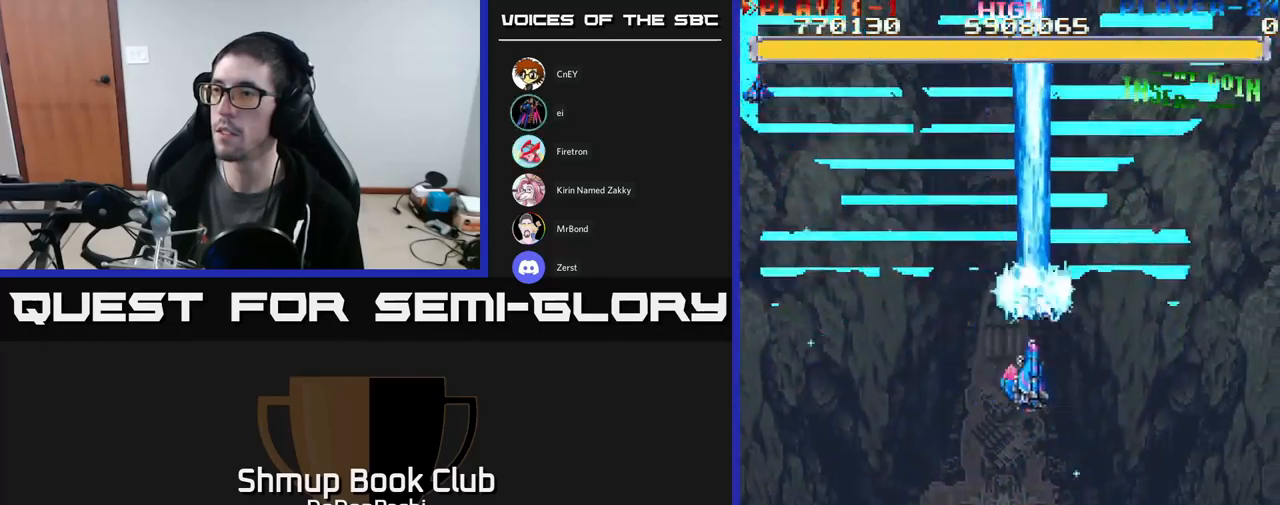
{"buttons": ["A", "DPAD_DOWN", "DPAD_RIGHT"], "events": []}
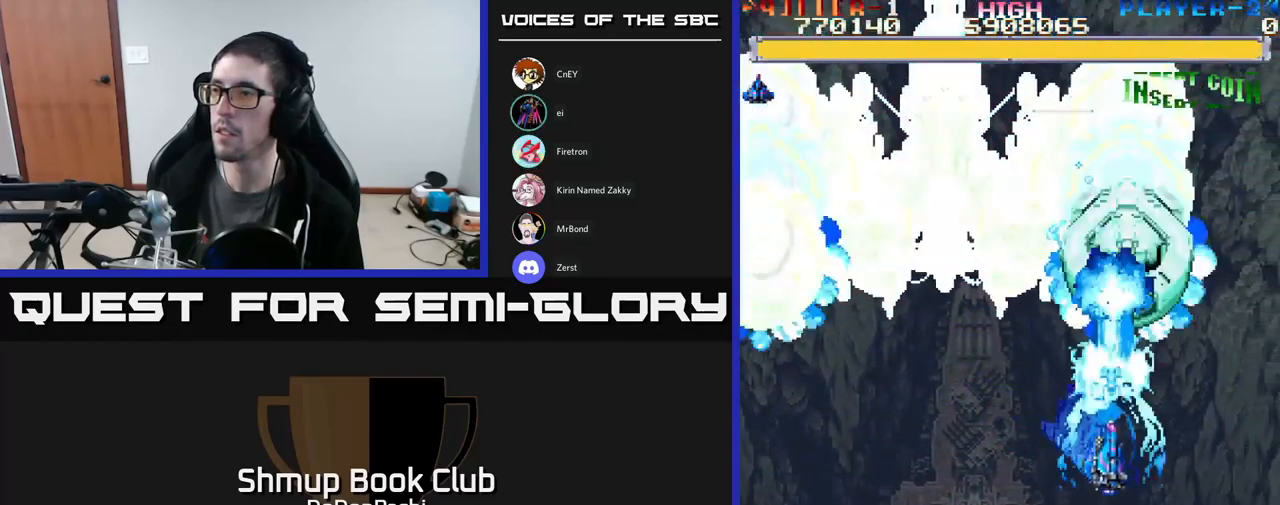
{"buttons": ["A", "DPAD_DOWN"], "events": [[67, "DPAD_DOWN", "up"], [200, "DPAD_RIGHT", "up"], [300, "DPAD_DOWN", "down"]]}
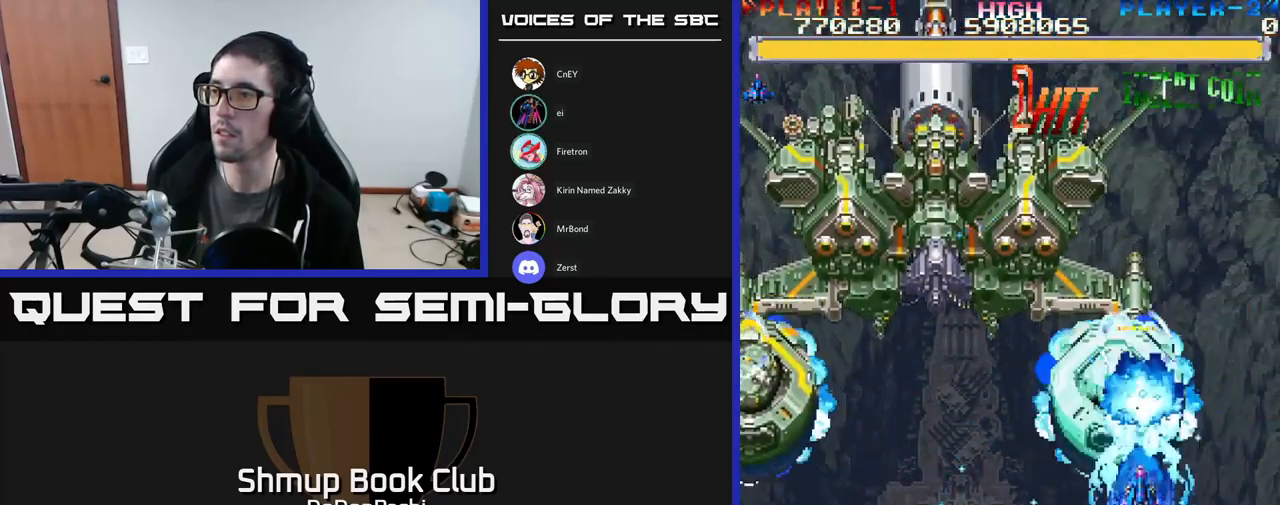
{"buttons": ["A"], "events": [[83, "DPAD_DOWN", "up"], [167, "DPAD_UP", "down"], [317, "DPAD_UP", "up"]]}
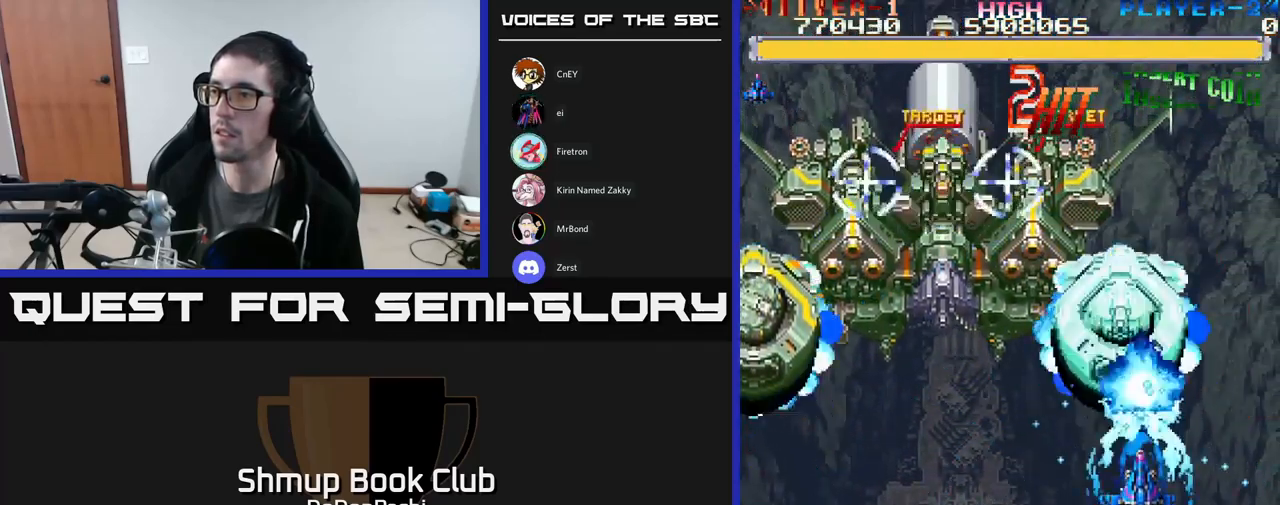
{"buttons": ["A"], "events": []}
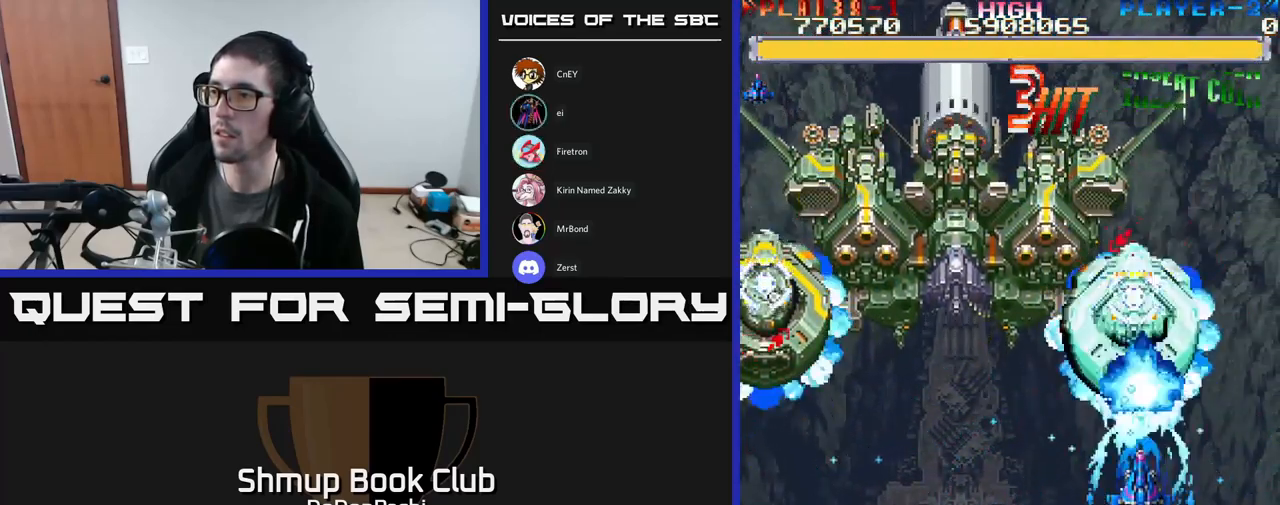
{"buttons": ["A"], "events": [[333, "DPAD_RIGHT", "down"], [367, "DPAD_UP", "down"], [500, "DPAD_RIGHT", "up"], [500, "DPAD_UP", "up"]]}
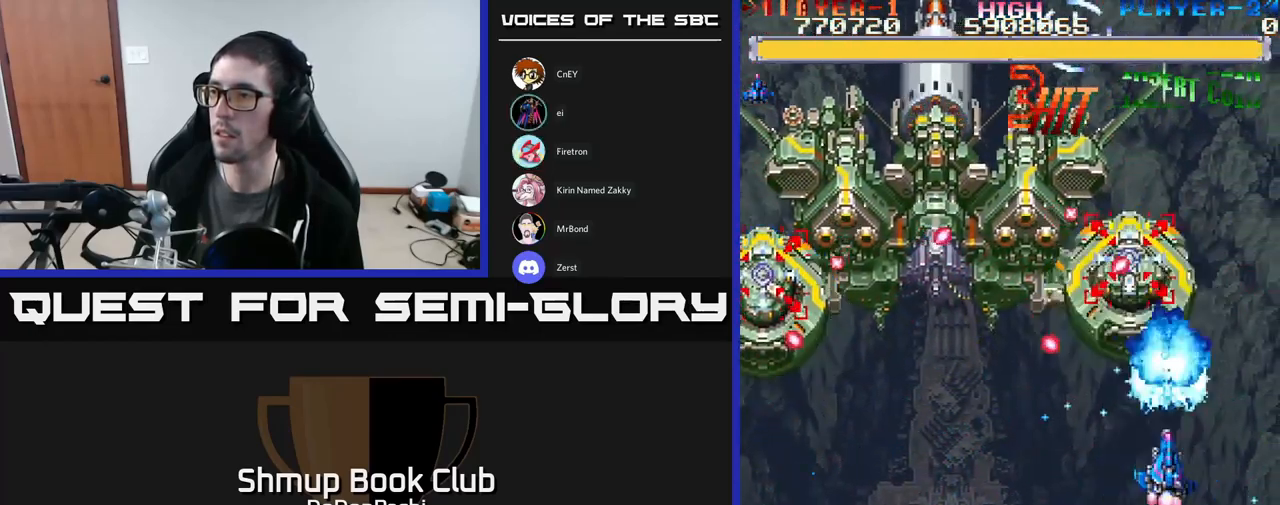
{"buttons": ["A"], "events": []}
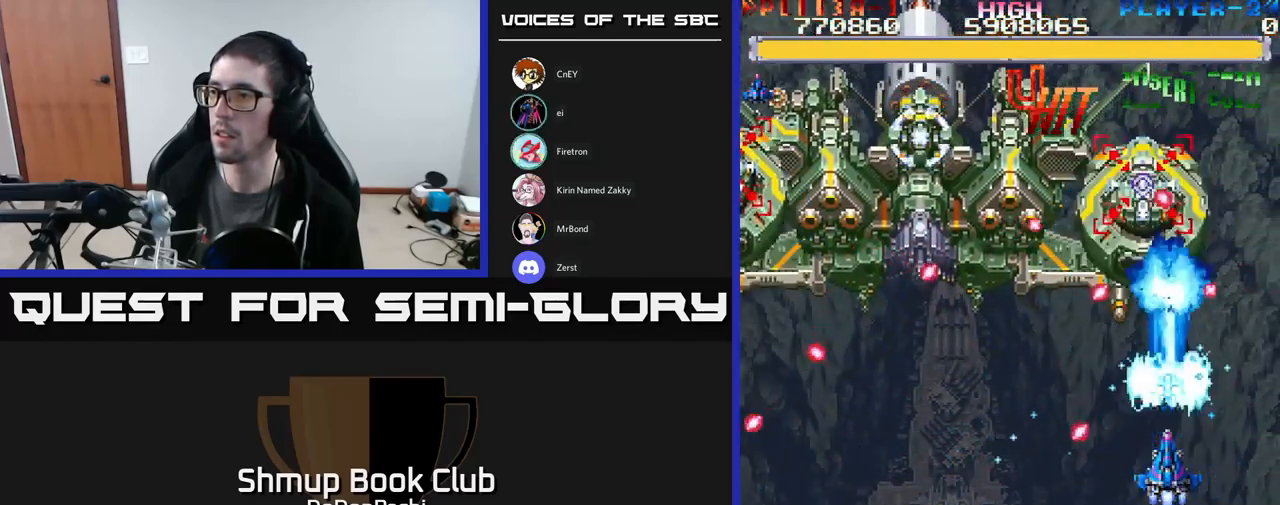
{"buttons": ["A"], "events": [[83, "DPAD_UP", "down"], [200, "DPAD_RIGHT", "down"], [267, "DPAD_RIGHT", "up"], [283, "DPAD_UP", "up"]]}
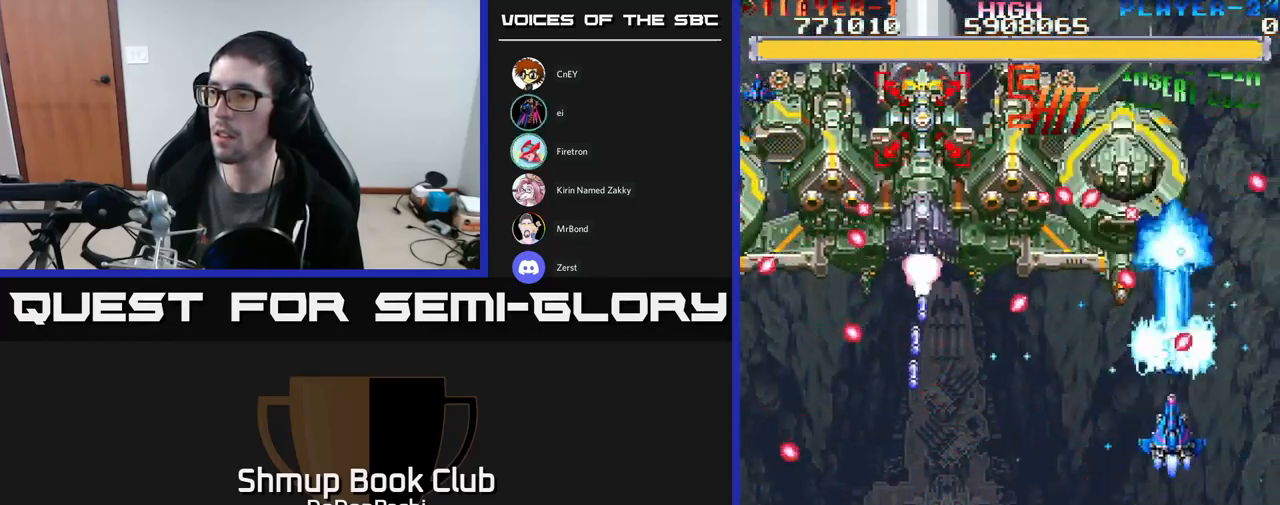
{"buttons": ["A"], "events": [[33, "DPAD_LEFT", "down"], [33, "DPAD_UP", "down"], [83, "DPAD_LEFT", "up"], [183, "DPAD_UP", "up"]]}
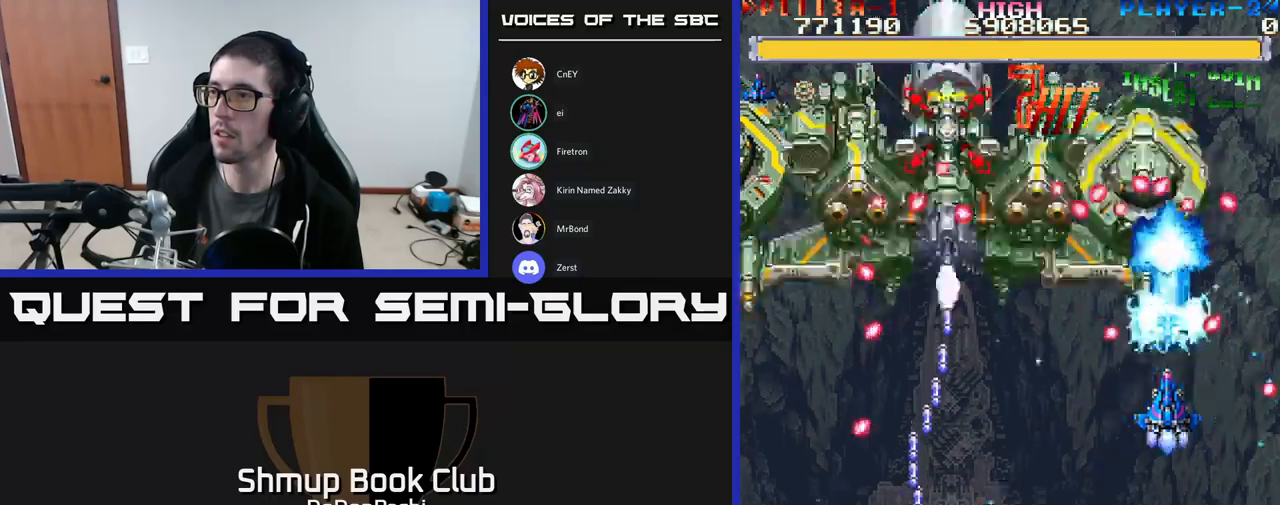
{"buttons": ["A"], "events": [[184, "DPAD_RIGHT", "down"], [234, "DPAD_DOWN", "down"], [300, "DPAD_RIGHT", "up"], [367, "DPAD_DOWN", "up"]]}
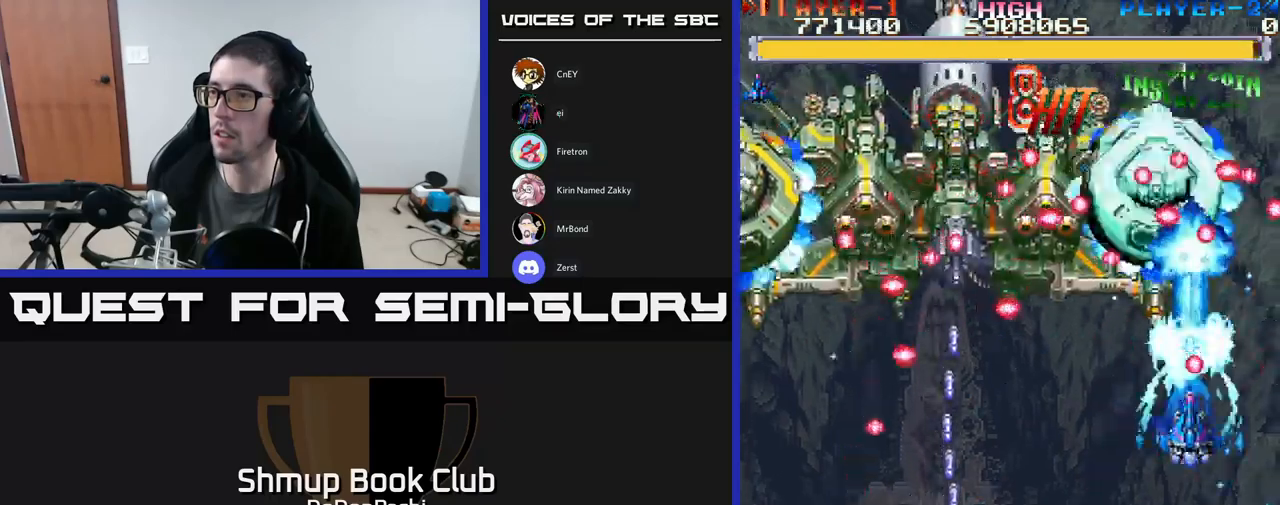
{"buttons": ["A"], "events": [[134, "DPAD_RIGHT", "down"], [217, "DPAD_RIGHT", "up"]]}